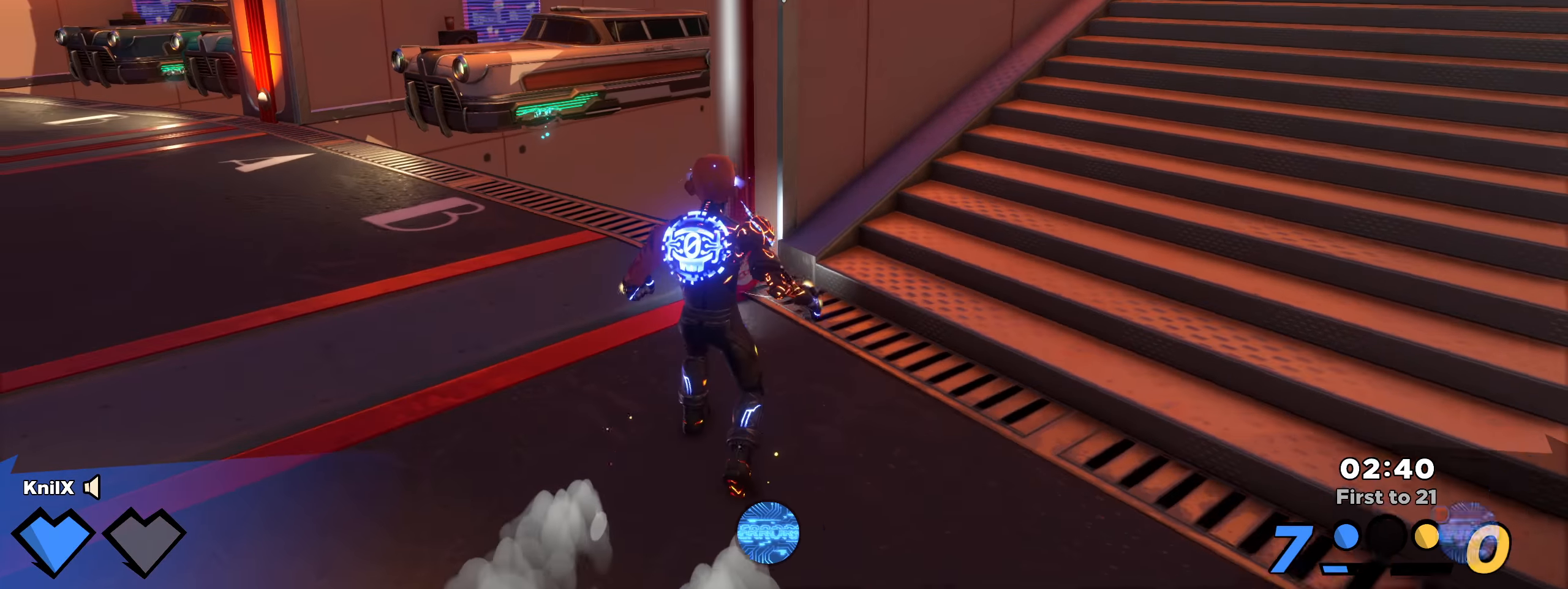
Gameplay with keyboard and mouse; each line is a JSON object with the keys and mouse buttons held at the frame after it. "events" lists presses ("down") and releases ("up") of "a", "alt", "ctrl", "d", "e", "f", "q", "r", "s", "shift", "space", "w", "mouse_left", "mouse_wheel", "mouse_right", "mouse_mb4" and "mouse_mb5" between this image and that frame as [ms after this image, input, new state], when the widget could be followed in between. "mouse_left", "mouse_wheel", "mouse_right", "mouse_mb4", "mouse_mb5" = the "left", "wheel", "right", "mb4", "mb5" buttons of the "mouse" list. No other keys are recorded. "wheel" means that the mouse wheel is clicked or scrolled. Mouse movement is not recorded.
{"keys": ["a", "e", "w"], "mouse": ["left"], "events": [[191, "mouse_wheel", "down"], [200, "space", "down"], [216, "s", "down"], [225, "mouse_left", "down"], [283, "q", "down"], [300, "space", "up"], [308, "s", "up"], [316, "a", "down"], [341, "mouse_wheel", "up"], [408, "shift", "up"], [450, "e", "down"], [466, "q", "up"]]}
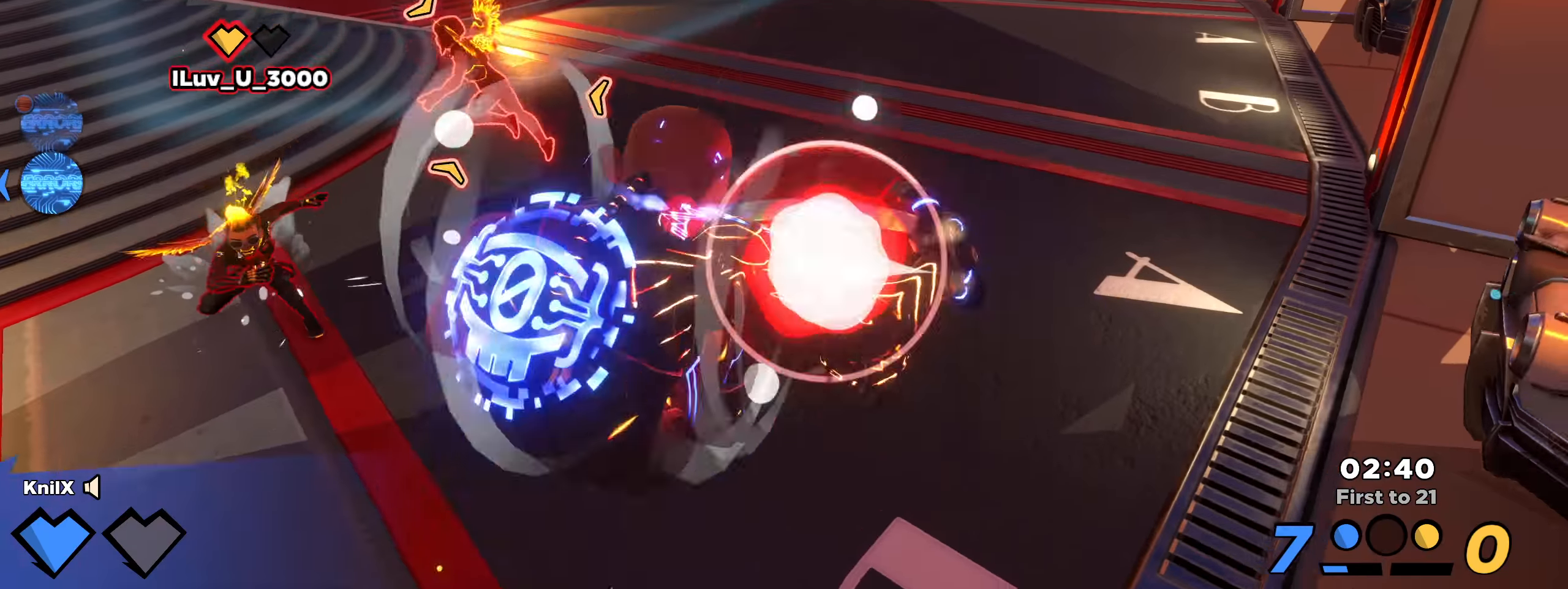
{"keys": [], "mouse": [], "events": [[58, "e", "up"], [266, "a", "up"], [316, "d", "down"], [383, "w", "up"], [458, "d", "up"], [466, "mouse_left", "up"]]}
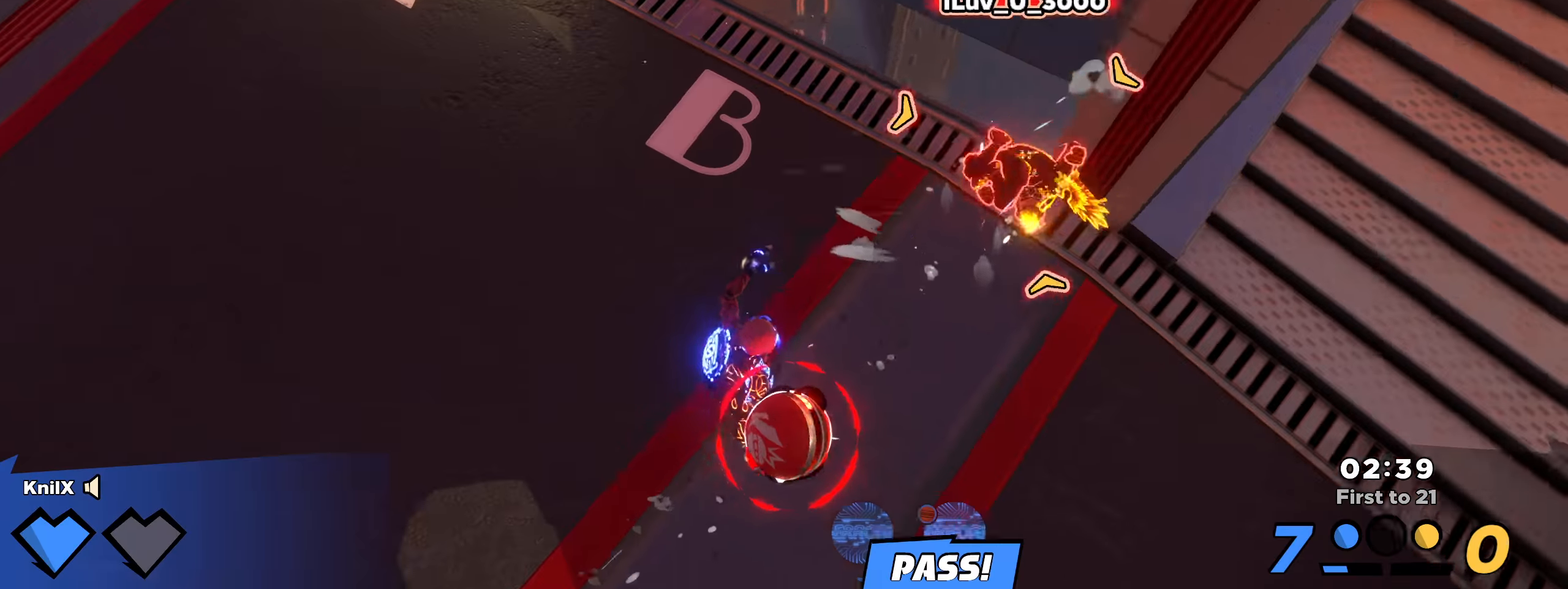
{"keys": ["d", "shift", "w"], "mouse": [], "events": [[208, "q", "down"], [250, "shift", "down"], [283, "w", "down"], [300, "q", "up"], [458, "d", "down"]]}
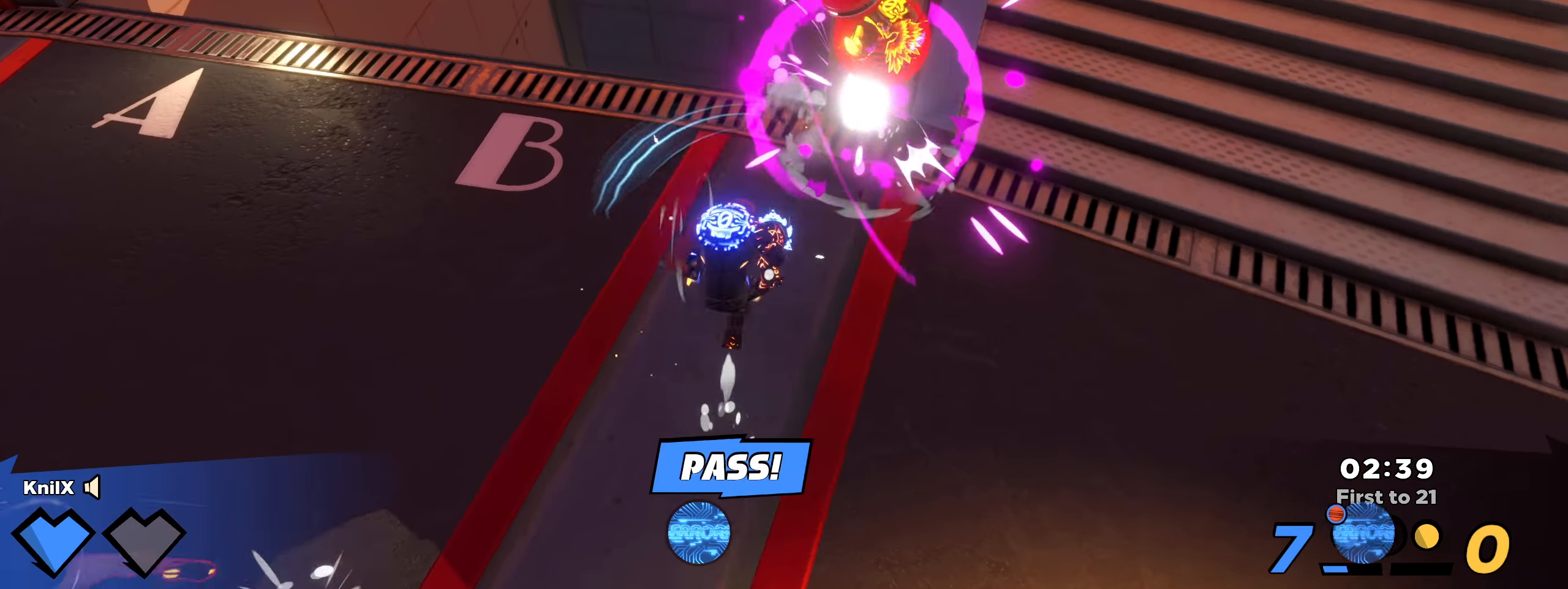
{"keys": ["s", "space"], "mouse": ["left"], "events": [[141, "d", "up"], [175, "a", "down"], [316, "w", "up"], [333, "a", "up"], [341, "a", "down"], [341, "s", "down"], [358, "a", "up"], [383, "space", "down"], [441, "mouse_left", "down"], [458, "shift", "up"]]}
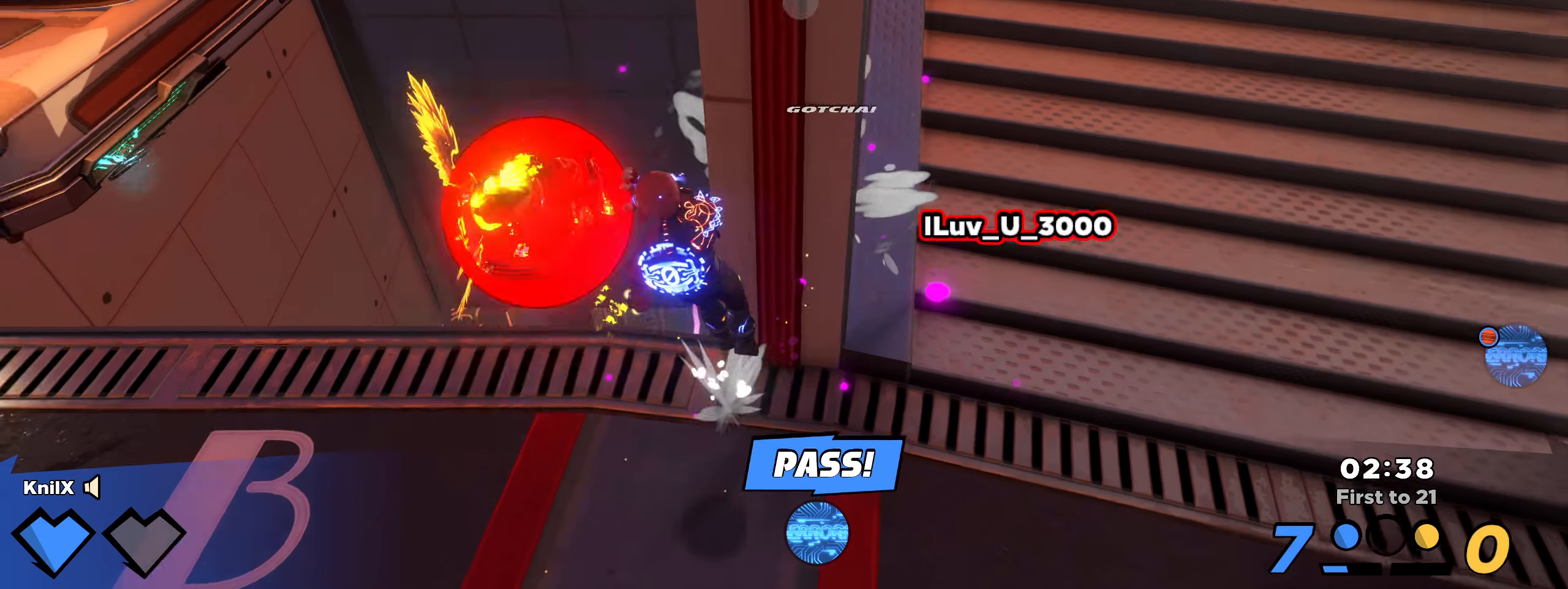
{"keys": ["a"], "mouse": ["left"], "events": [[41, "space", "up"], [75, "q", "down"], [116, "a", "down"], [283, "q", "up"], [291, "s", "up"]]}
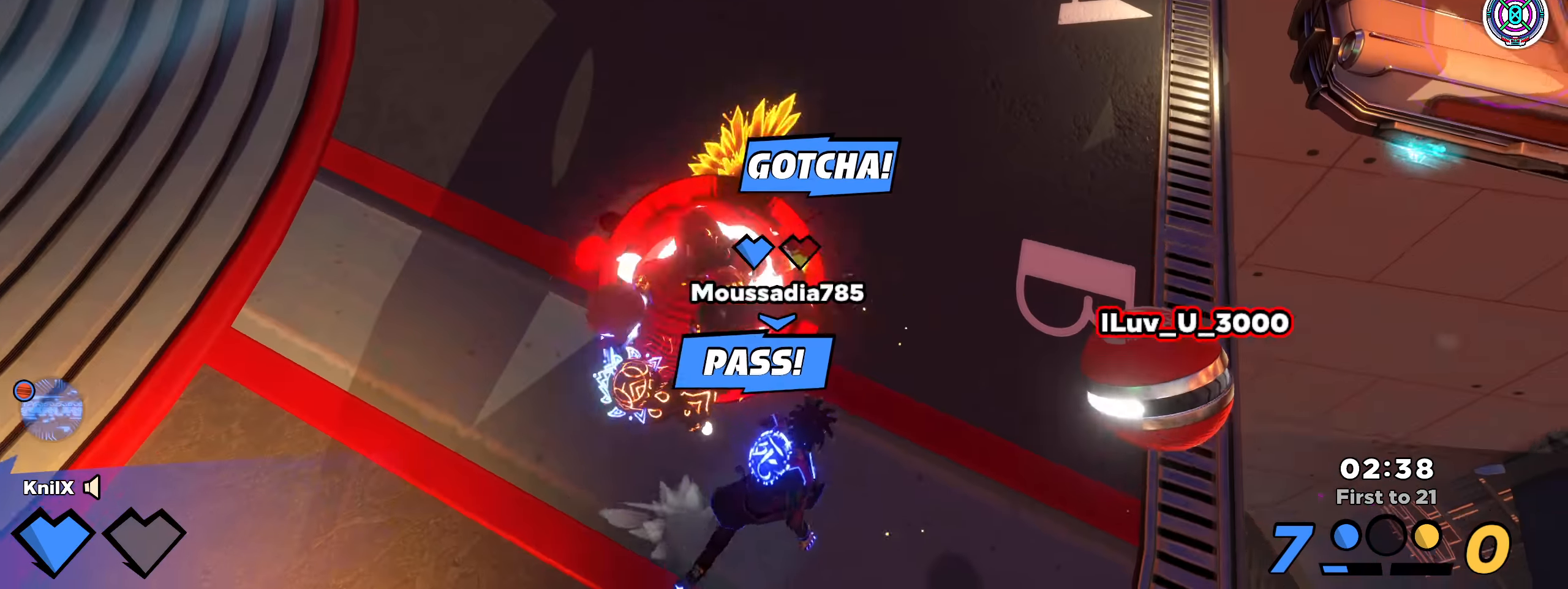
{"keys": ["a", "w"], "mouse": ["left"], "events": [[208, "f", "down"], [233, "w", "down"], [341, "a", "up"], [358, "f", "up"], [450, "a", "down"]]}
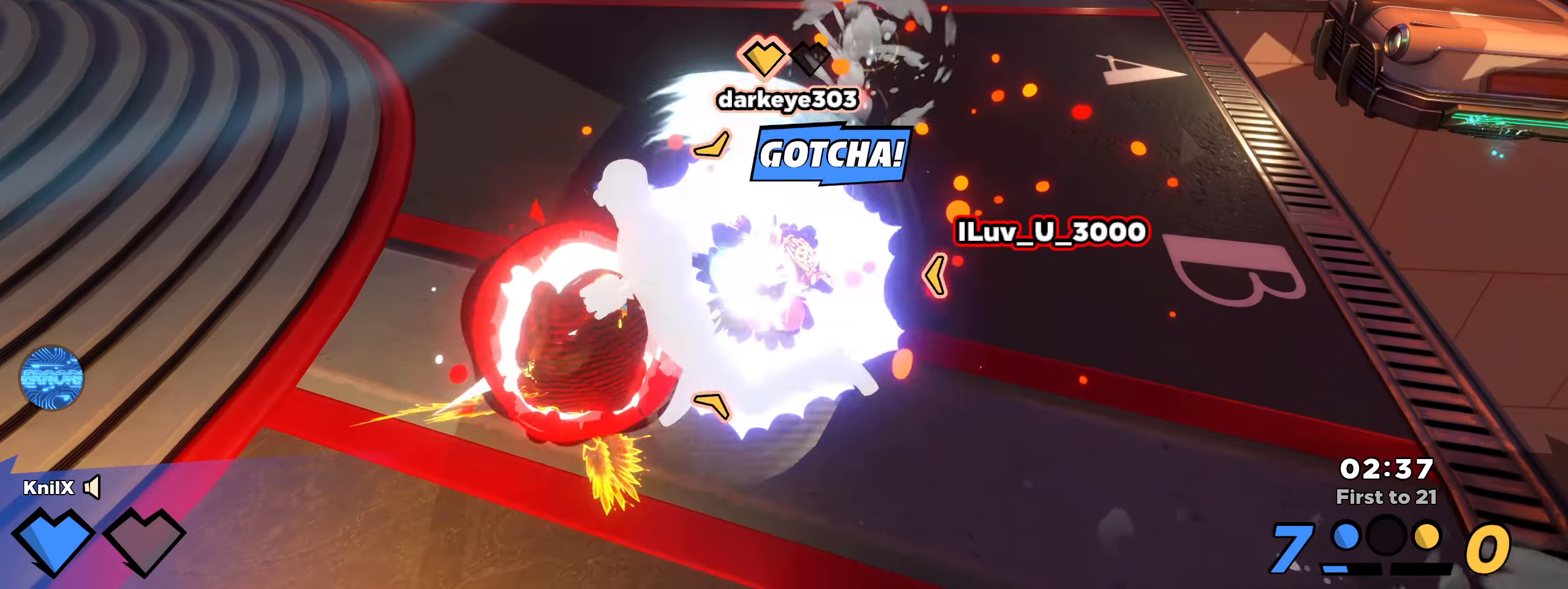
{"keys": ["d", "shift", "w"], "mouse": [], "events": [[16, "w", "up"], [341, "mouse_left", "up"], [358, "w", "down"], [375, "a", "up"], [375, "w", "up"], [416, "w", "down"], [425, "d", "down"], [450, "shift", "down"]]}
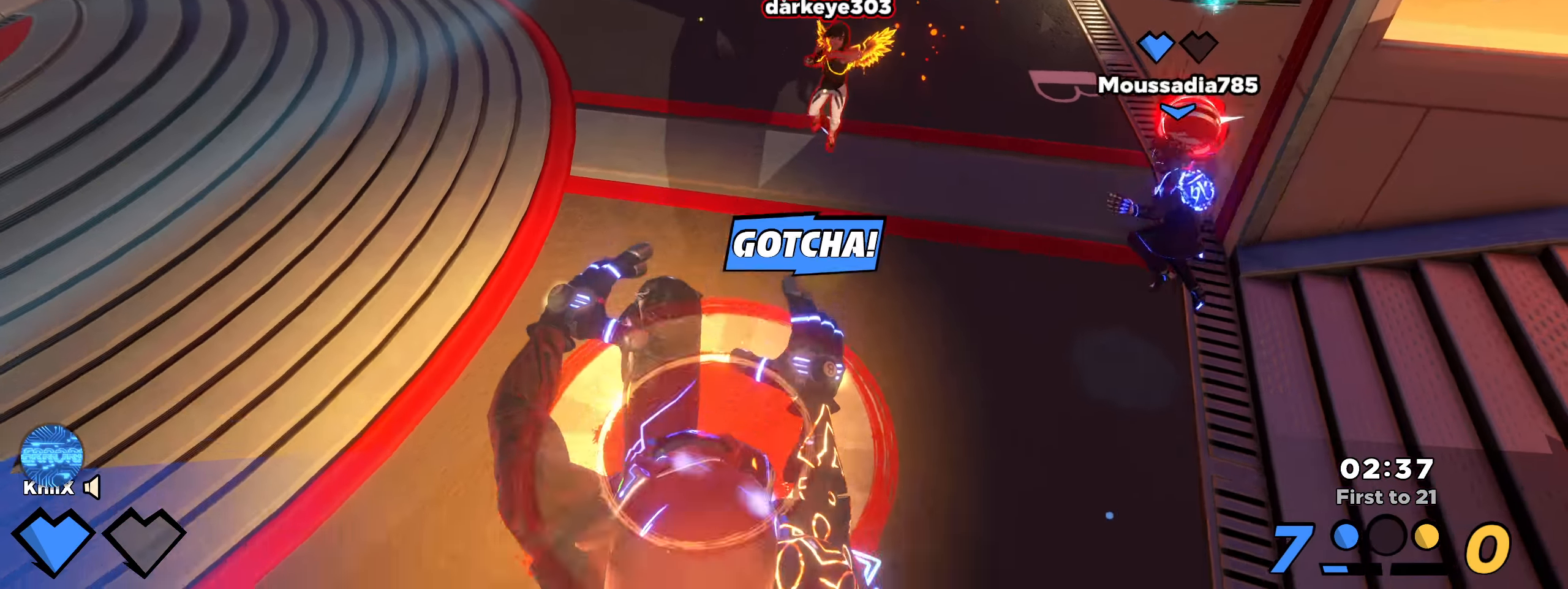
{"keys": ["a", "shift", "w"], "mouse": [], "events": [[41, "space", "down"], [166, "q", "down"], [208, "space", "up"], [241, "shift", "up"], [275, "d", "up"], [283, "q", "up"], [308, "a", "down"], [333, "shift", "down"], [341, "q", "down"], [475, "q", "up"]]}
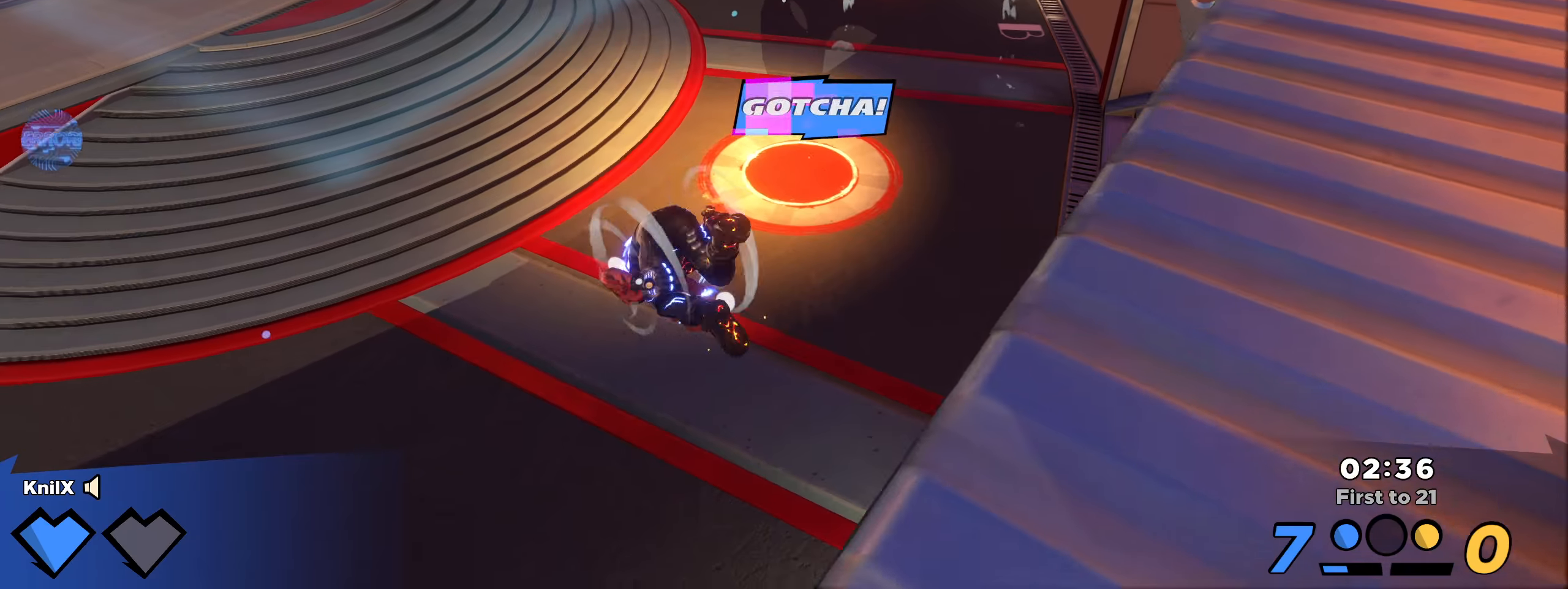
{"keys": ["a", "shift", "space"], "mouse": [], "events": [[117, "a", "up"], [450, "a", "down"], [467, "space", "down"], [475, "w", "up"]]}
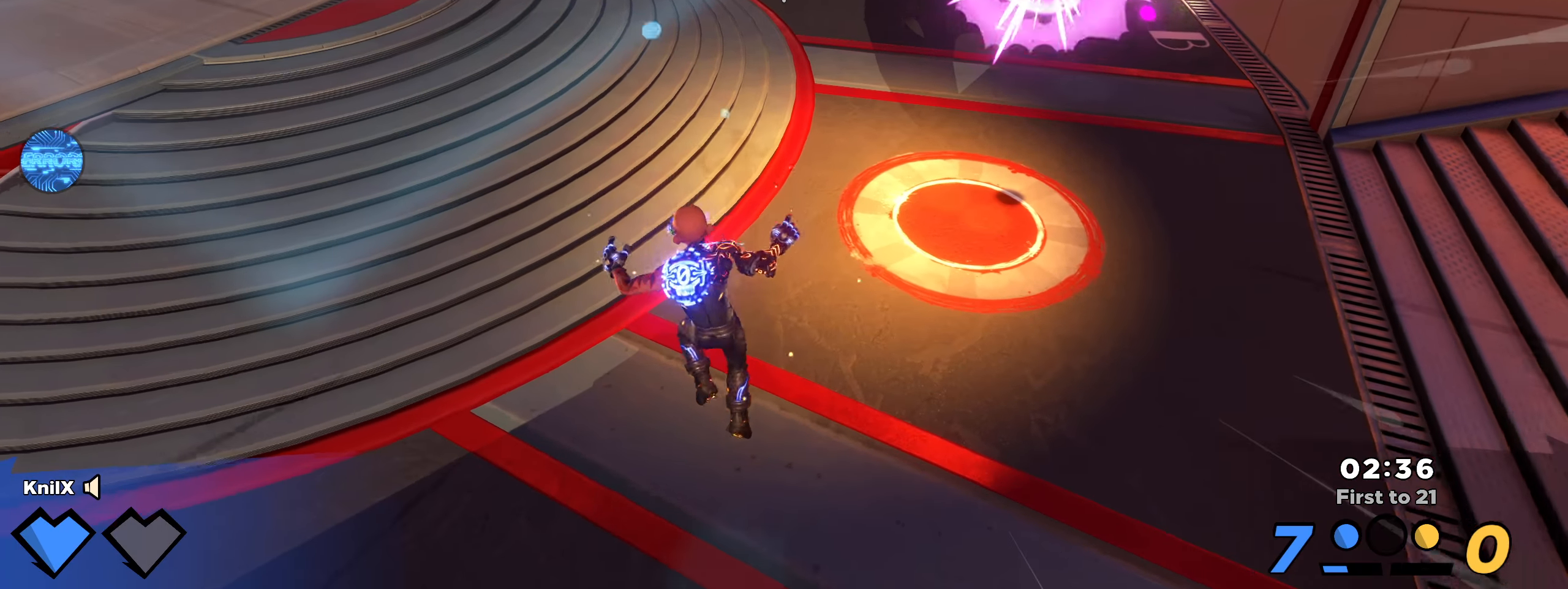
{"keys": ["shift", "w"], "mouse": [], "events": [[25, "q", "down"], [67, "s", "down"], [67, "shift", "up"], [117, "space", "up"], [175, "q", "up"], [325, "shift", "down"], [350, "s", "up"], [367, "w", "down"], [425, "a", "up"]]}
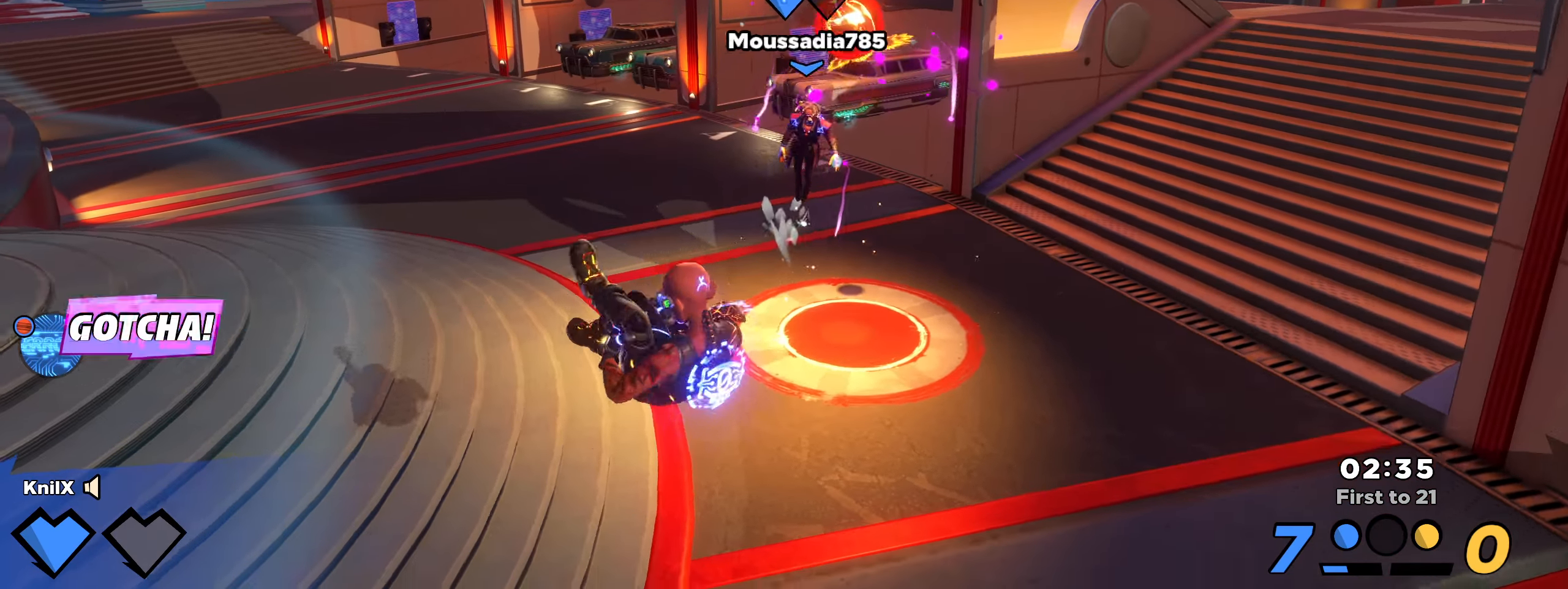
{"keys": ["a", "shift", "w"], "mouse": [], "events": [[450, "a", "down"]]}
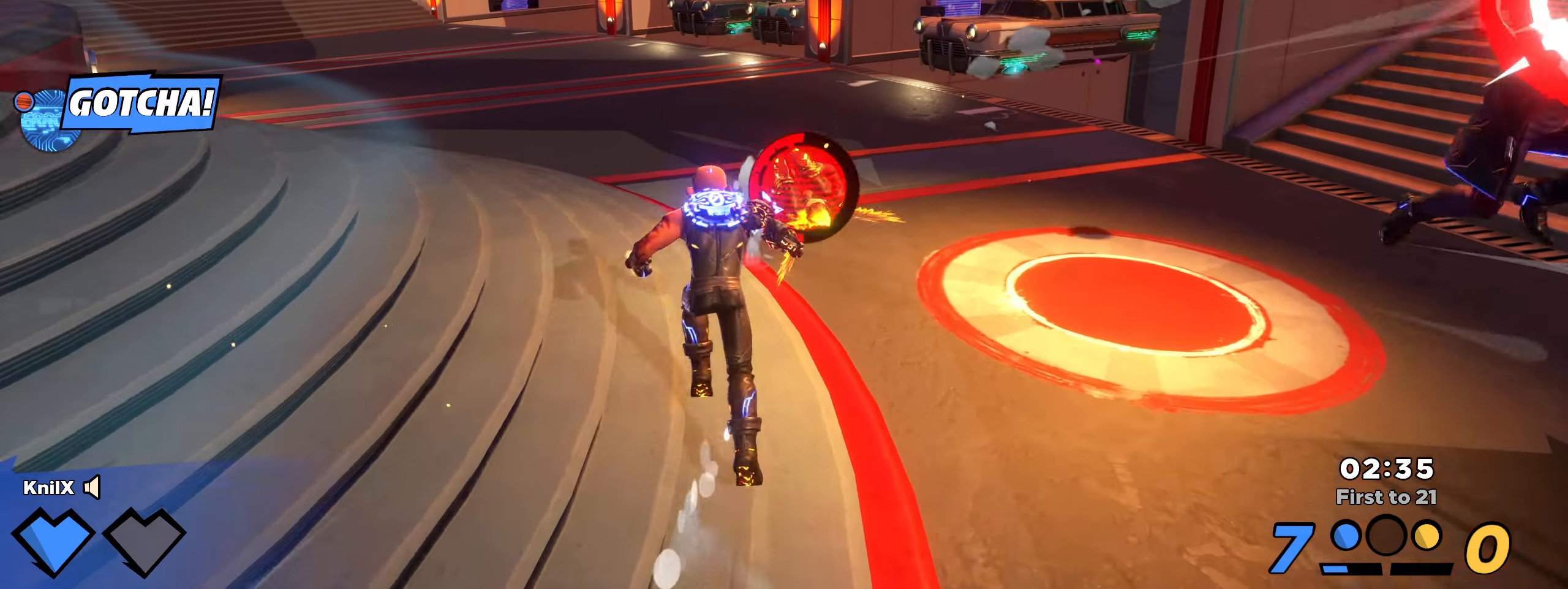
{"keys": ["d", "shift", "w"], "mouse": [], "events": [[33, "a", "up"], [183, "d", "down"], [300, "mouse_wheel", "down"], [325, "e", "down"], [350, "mouse_wheel", "up"], [383, "d", "up"], [383, "e", "up"], [458, "d", "down"]]}
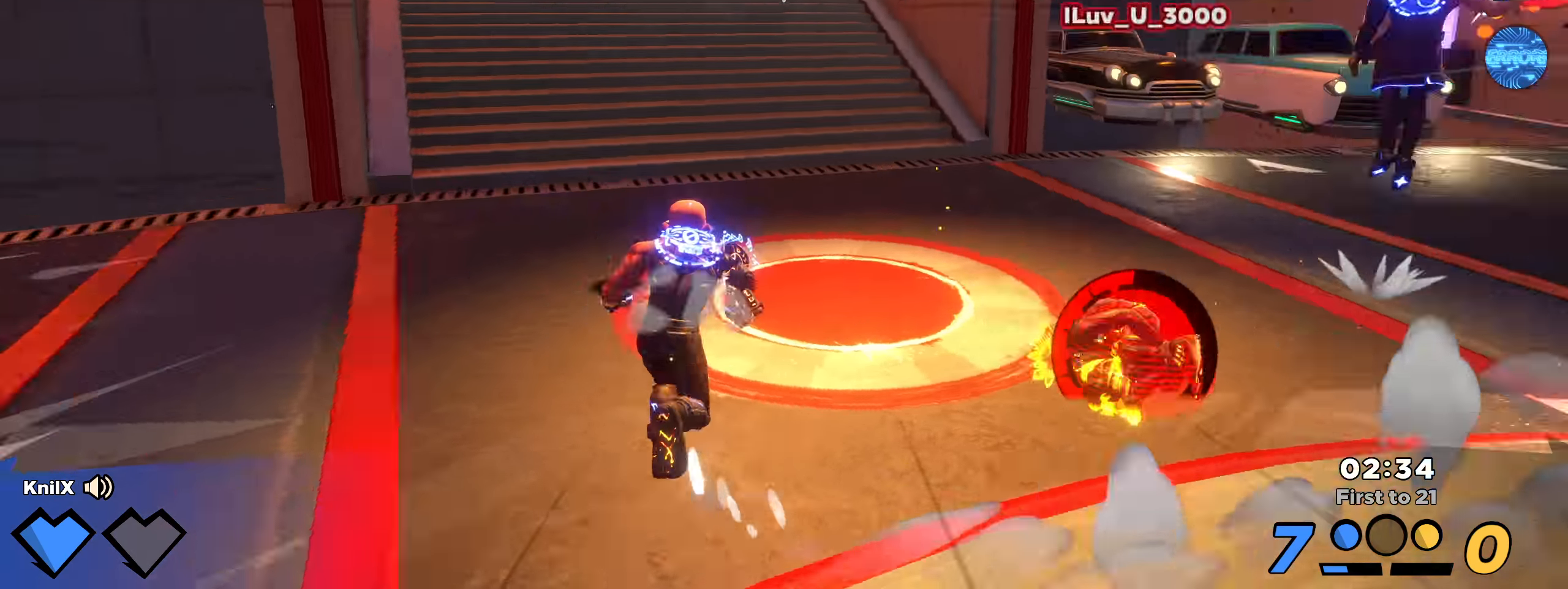
{"keys": ["d", "shift", "w"], "mouse": [], "events": [[217, "d", "up"], [392, "d", "down"]]}
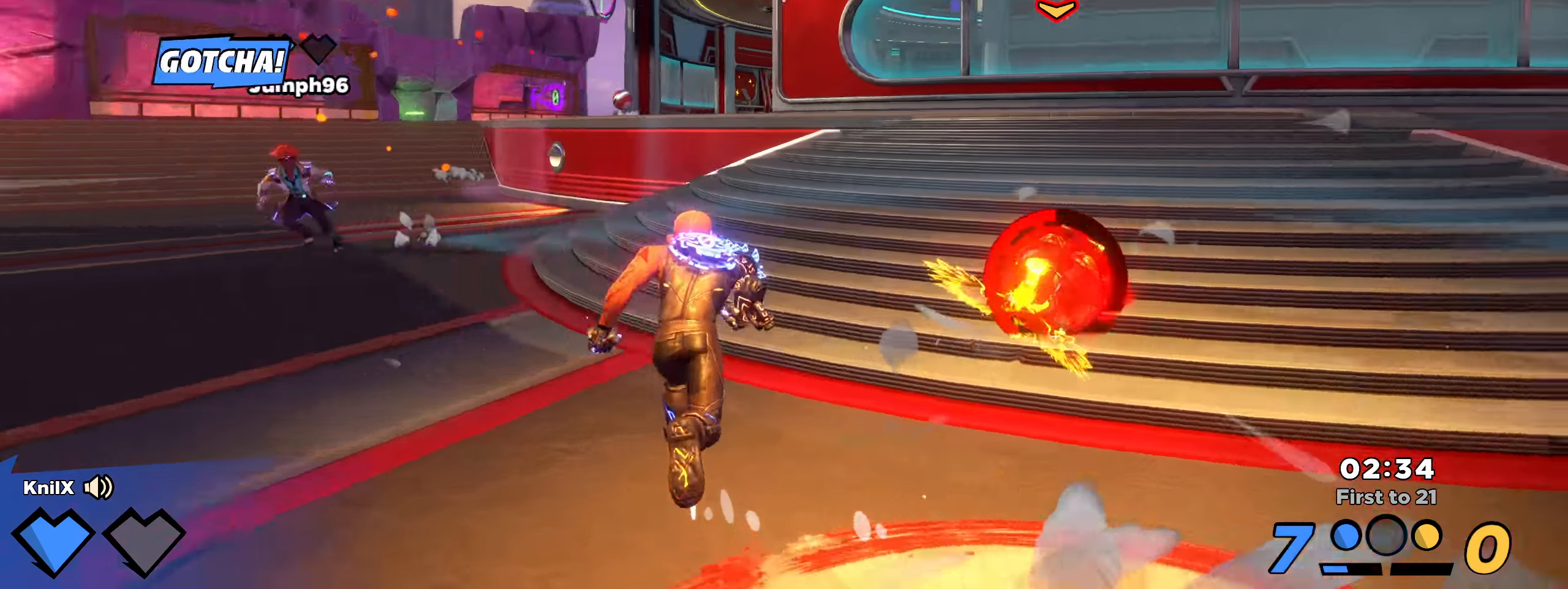
{"keys": ["a", "shift", "w"], "mouse": [], "events": [[8, "w", "up"], [92, "w", "down"], [208, "d", "up"], [417, "a", "down"]]}
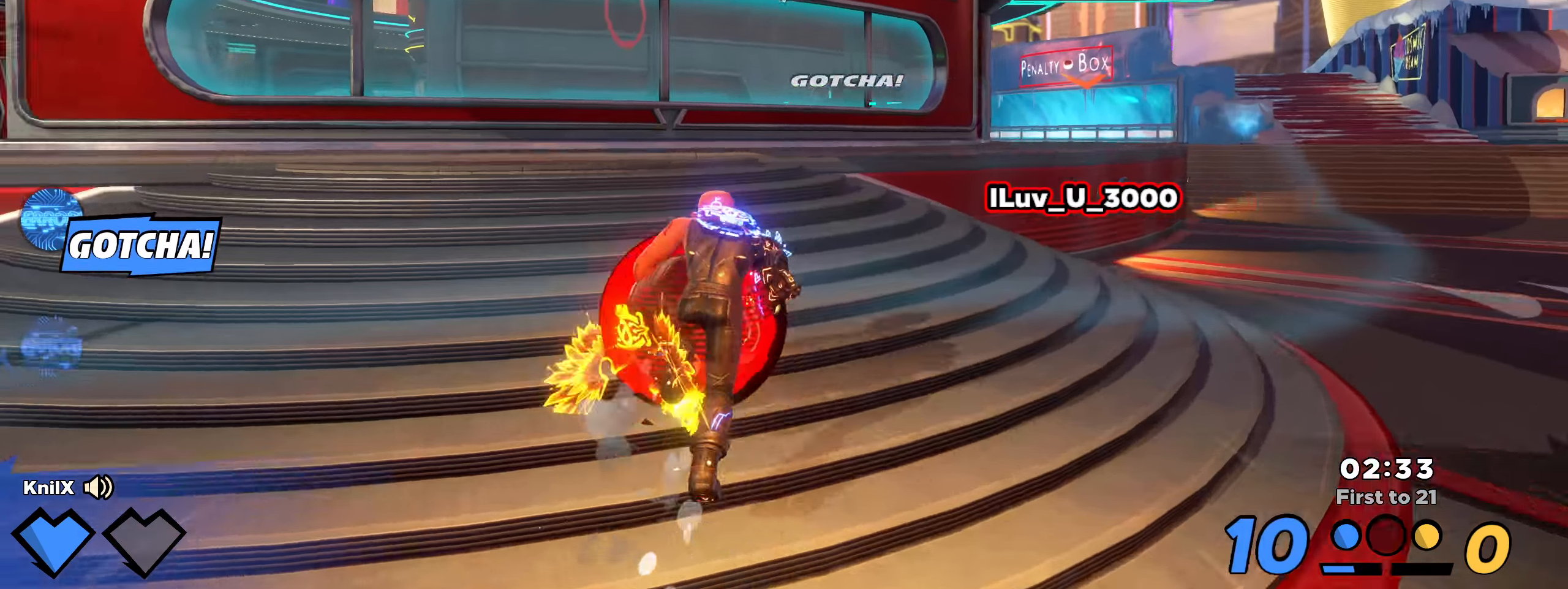
{"keys": ["d", "shift", "w"], "mouse": [], "events": [[50, "mouse_wheel", "down"], [100, "e", "down"], [108, "space", "down"], [150, "a", "up"], [192, "e", "up"], [192, "mouse_wheel", "up"], [233, "shift", "up"], [242, "space", "up"], [317, "w", "up"], [333, "shift", "down"], [358, "w", "down"], [450, "d", "down"]]}
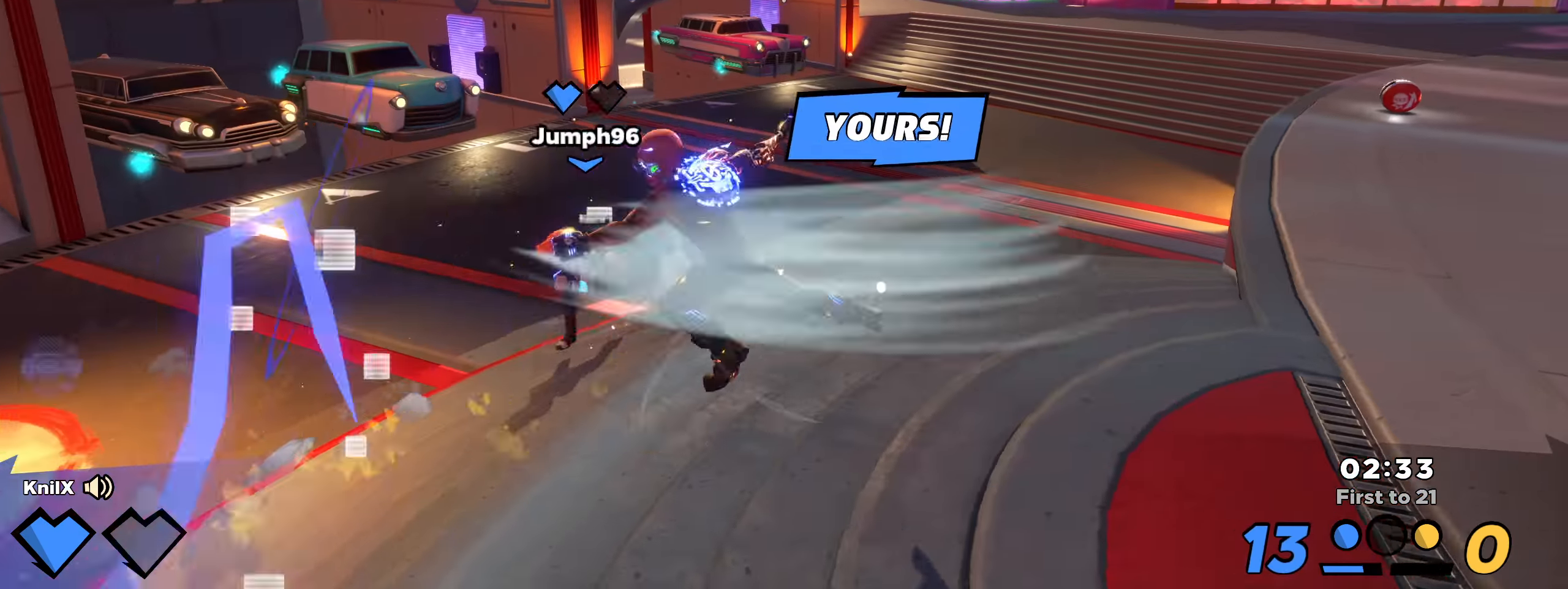
{"keys": ["d", "shift", "space"], "mouse": [], "events": [[233, "w", "up"], [450, "space", "down"]]}
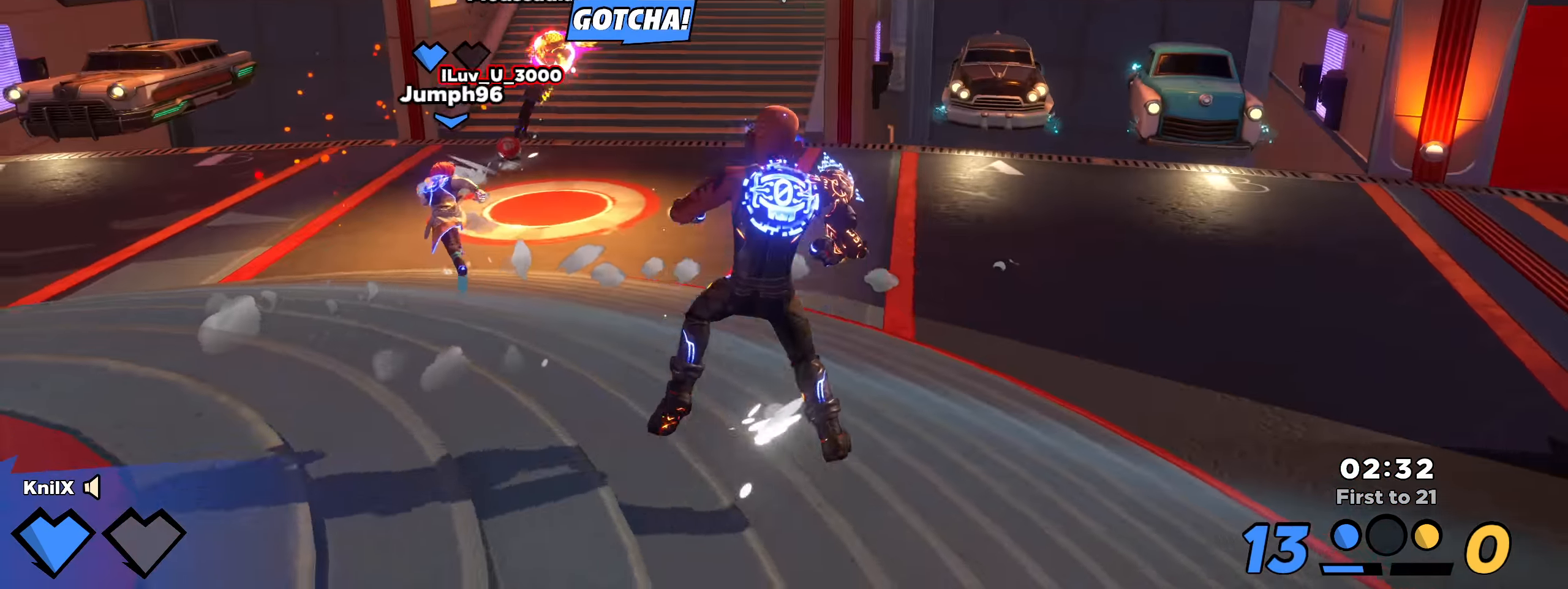
{"keys": ["d", "shift", "w"], "mouse": [], "events": [[92, "space", "up"], [117, "shift", "up"], [125, "q", "down"], [183, "s", "down"], [267, "q", "up"], [375, "s", "up"], [383, "shift", "down"], [483, "w", "down"]]}
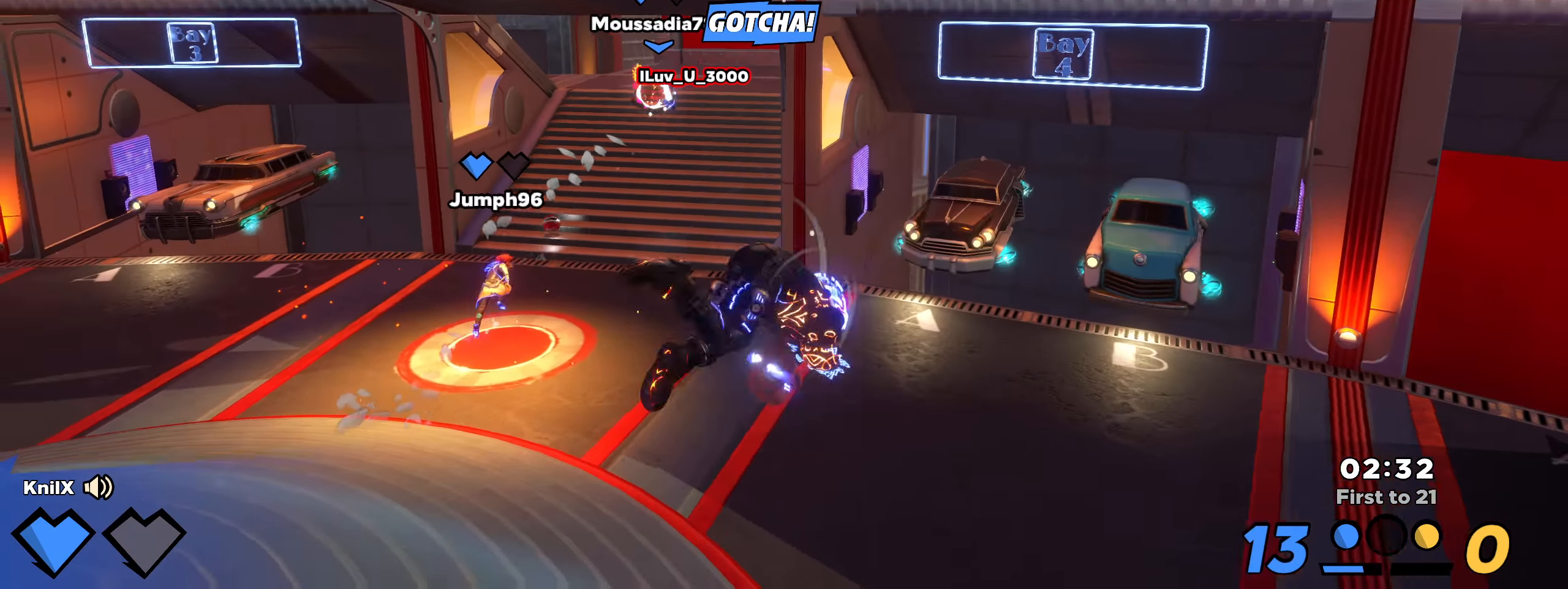
{"keys": [], "mouse": [], "events": [[133, "alt", "down"], [292, "alt", "up"], [342, "shift", "up"], [450, "d", "up"], [450, "w", "up"]]}
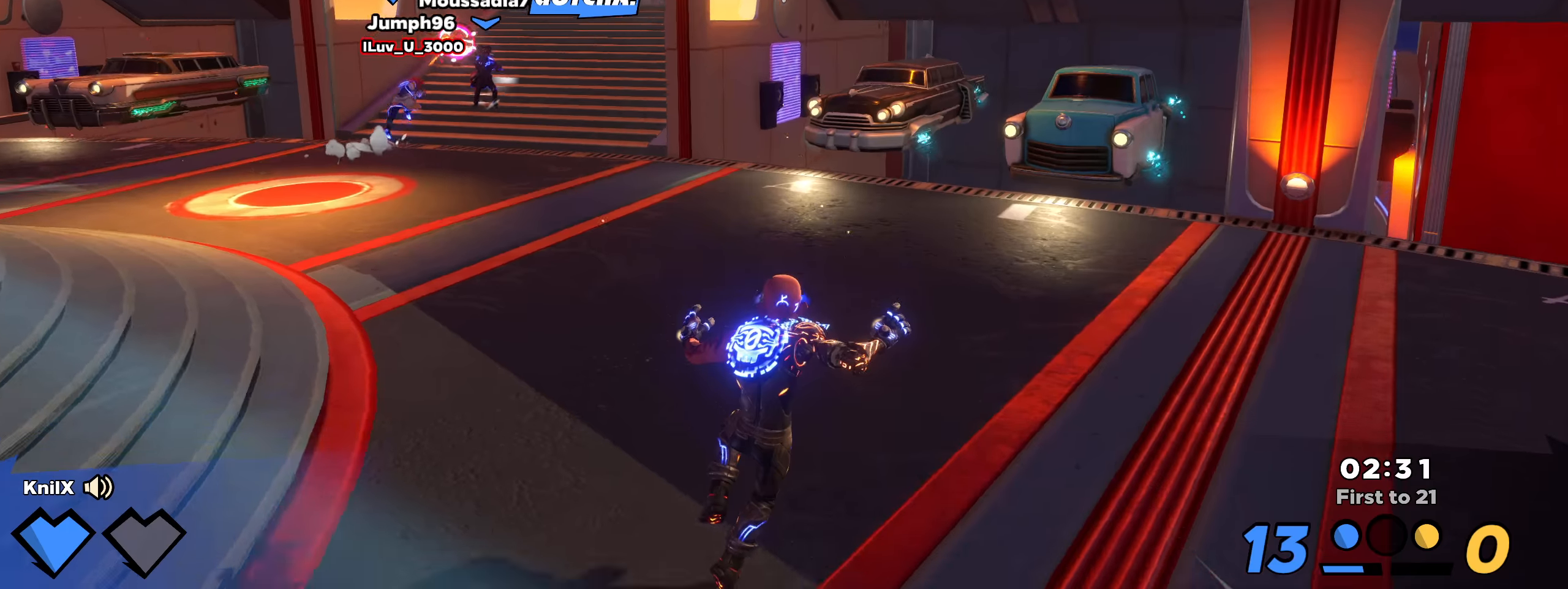
{"keys": [], "mouse": [], "events": []}
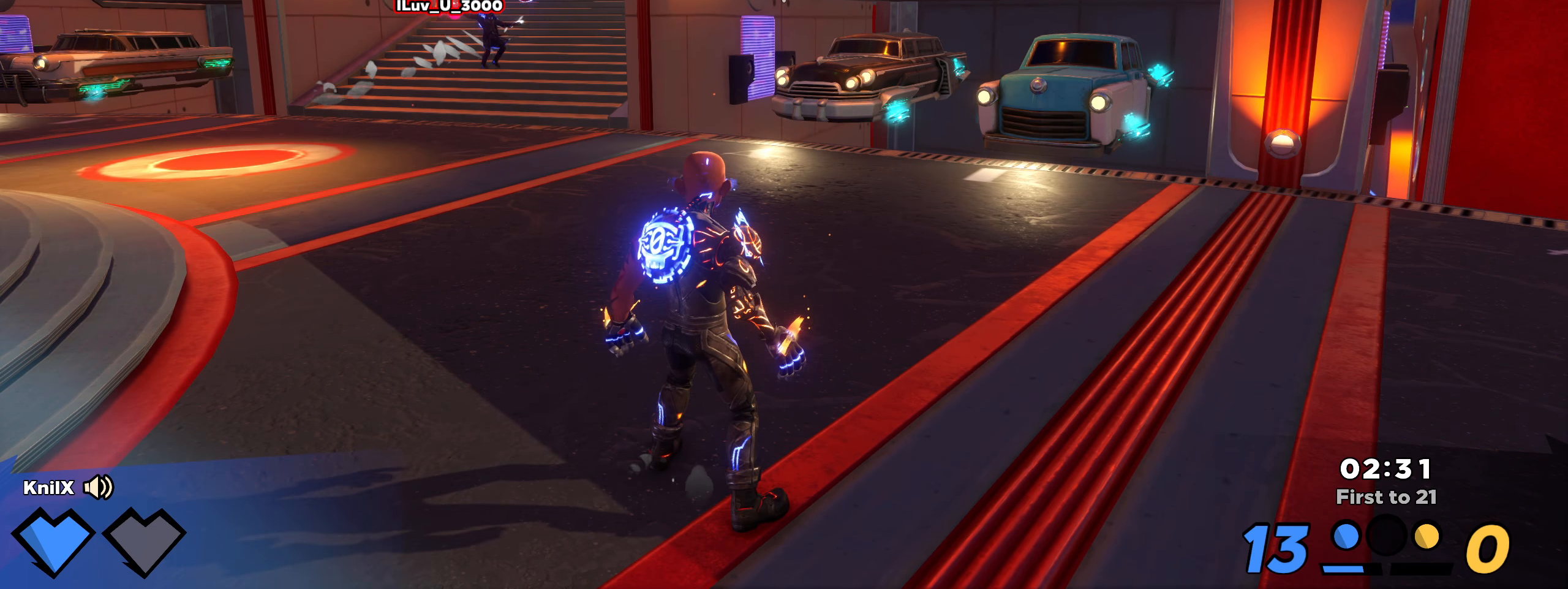
{"keys": [], "mouse": [], "events": []}
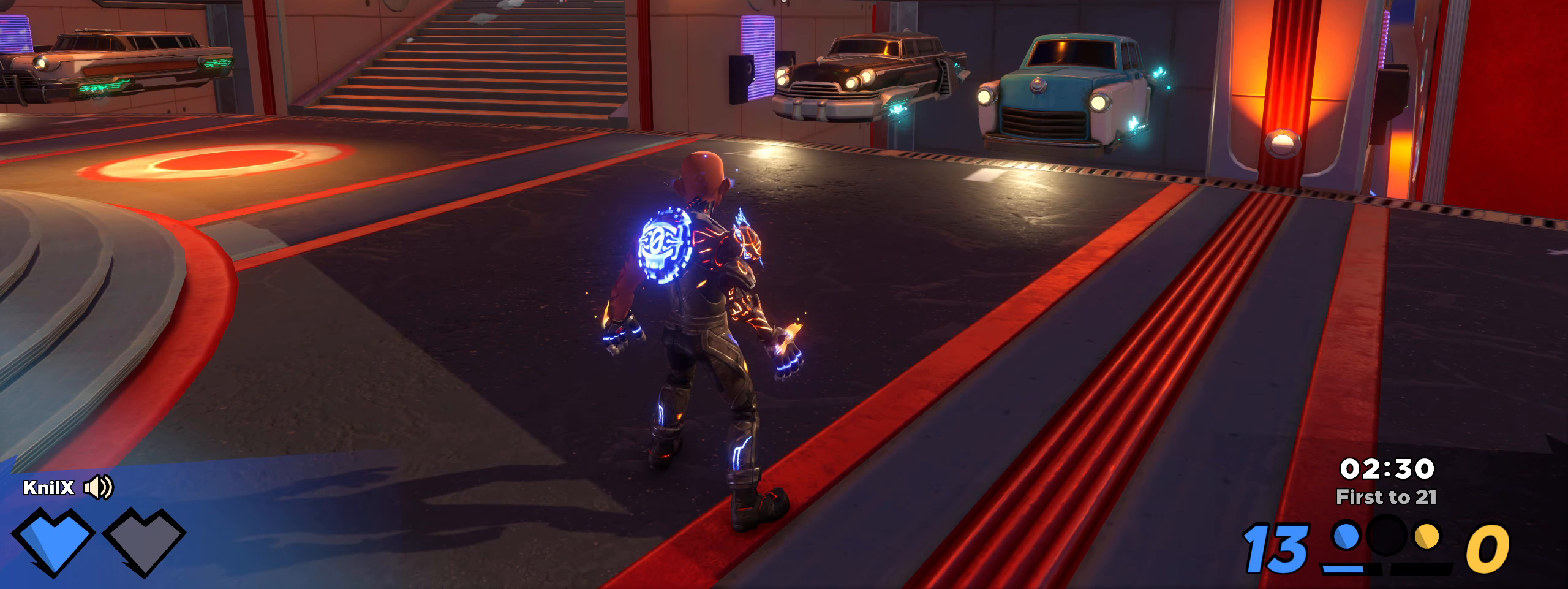
{"keys": ["shift", "w"], "mouse": [], "events": [[250, "shift", "down"], [267, "w", "down"]]}
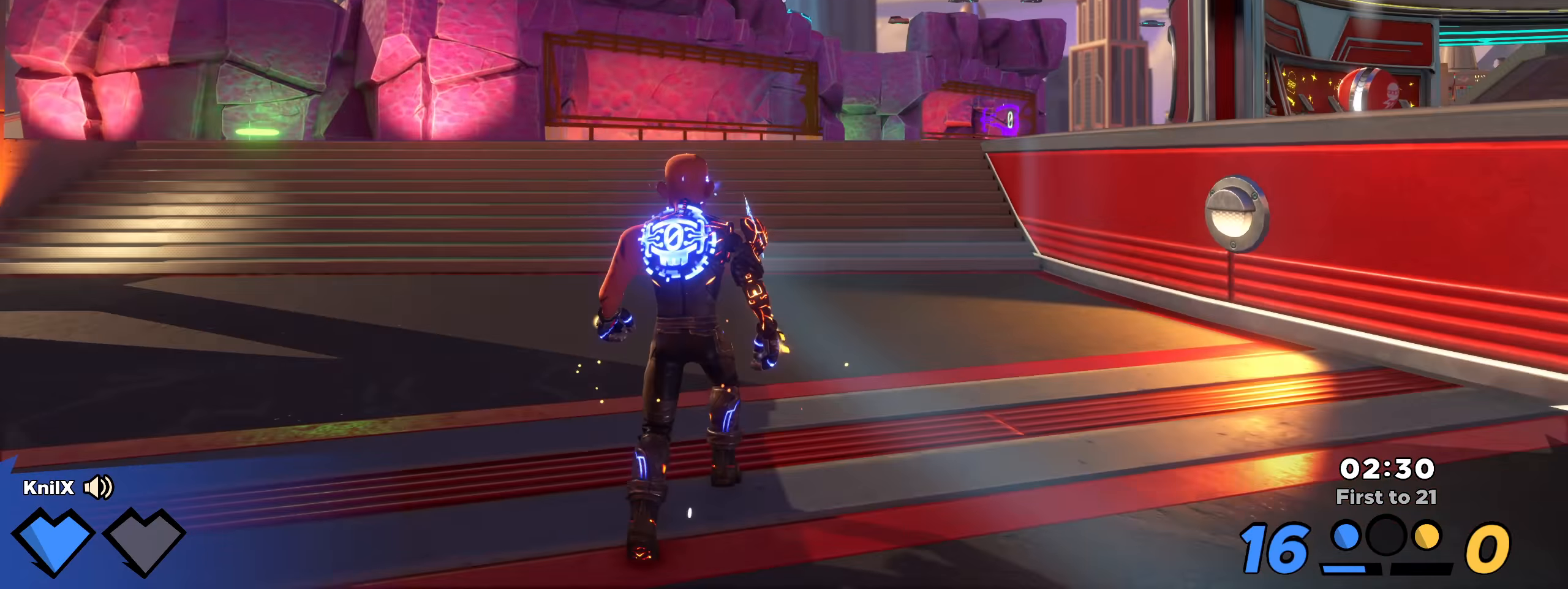
{"keys": ["d", "shift", "space", "w"], "mouse": [], "events": [[184, "d", "down"], [309, "d", "up"], [425, "space", "down"], [459, "d", "down"]]}
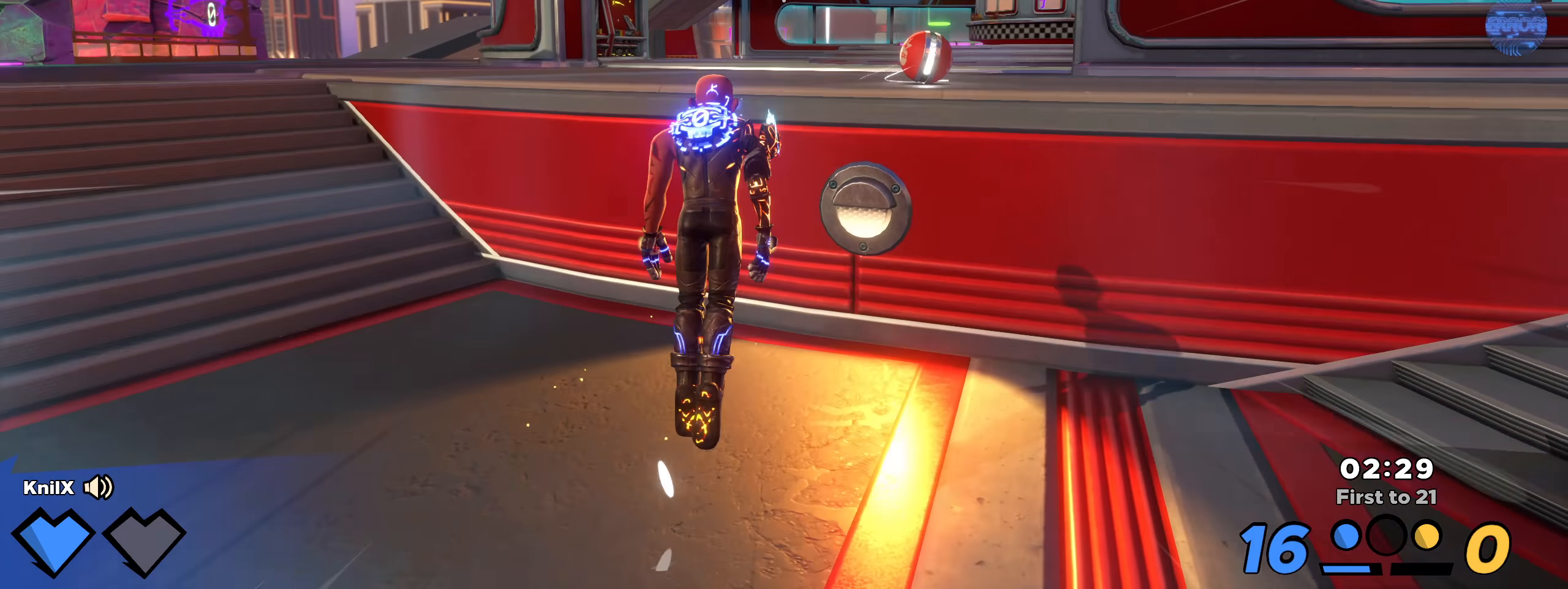
{"keys": ["a", "s", "shift"], "mouse": ["wheel"], "events": [[84, "space", "up"], [309, "w", "up"], [384, "s", "down"], [425, "d", "up"], [484, "mouse_wheel", "down"], [500, "a", "down"]]}
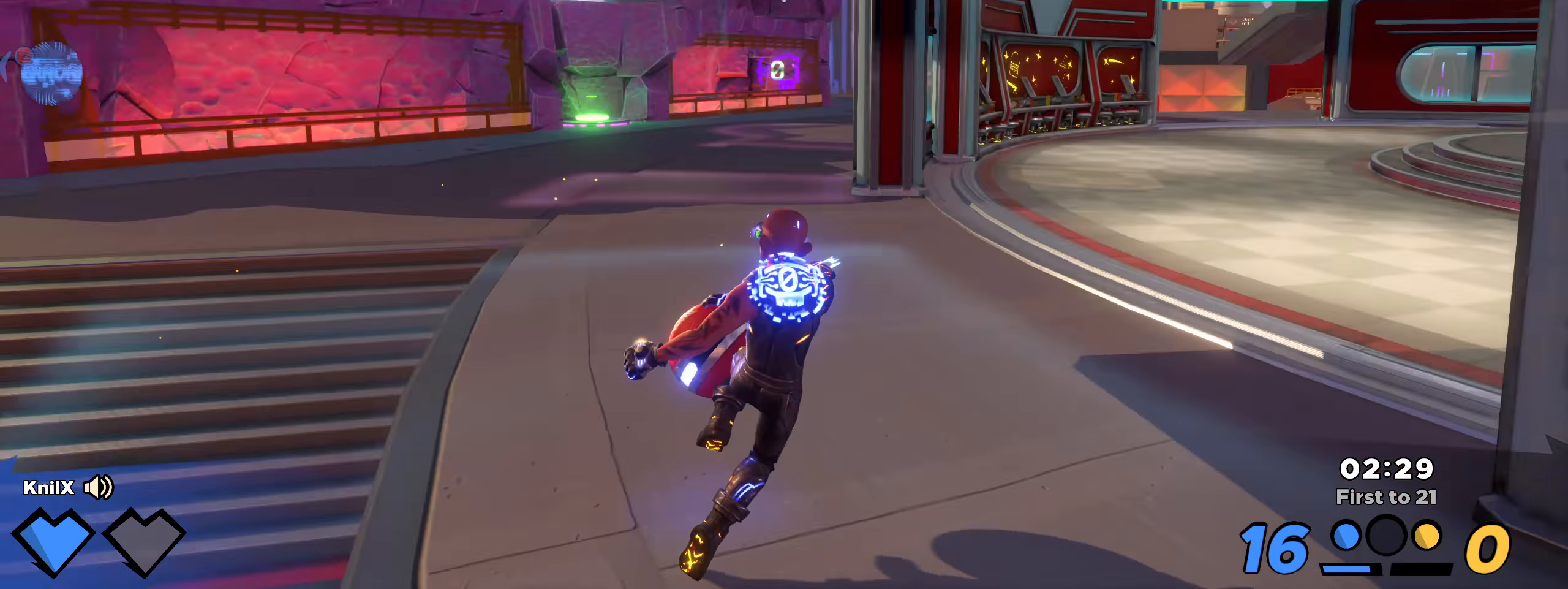
{"keys": ["shift", "w"], "mouse": [], "events": [[9, "space", "down"], [17, "e", "down"], [17, "s", "up"], [34, "w", "down"], [117, "mouse_wheel", "up"], [117, "shift", "up"], [134, "space", "up"], [142, "e", "up"], [242, "shift", "down"], [300, "a", "up"]]}
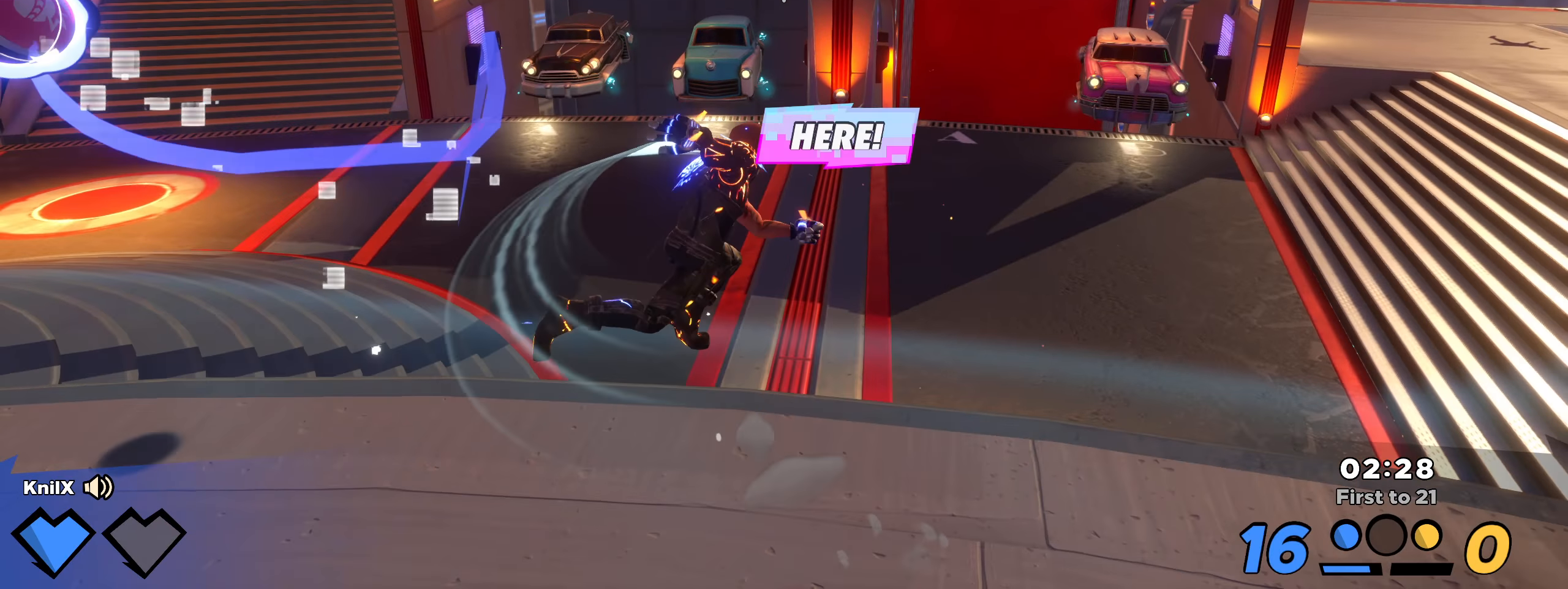
{"keys": ["shift", "w"], "mouse": [], "events": [[259, "space", "down"], [400, "space", "up"]]}
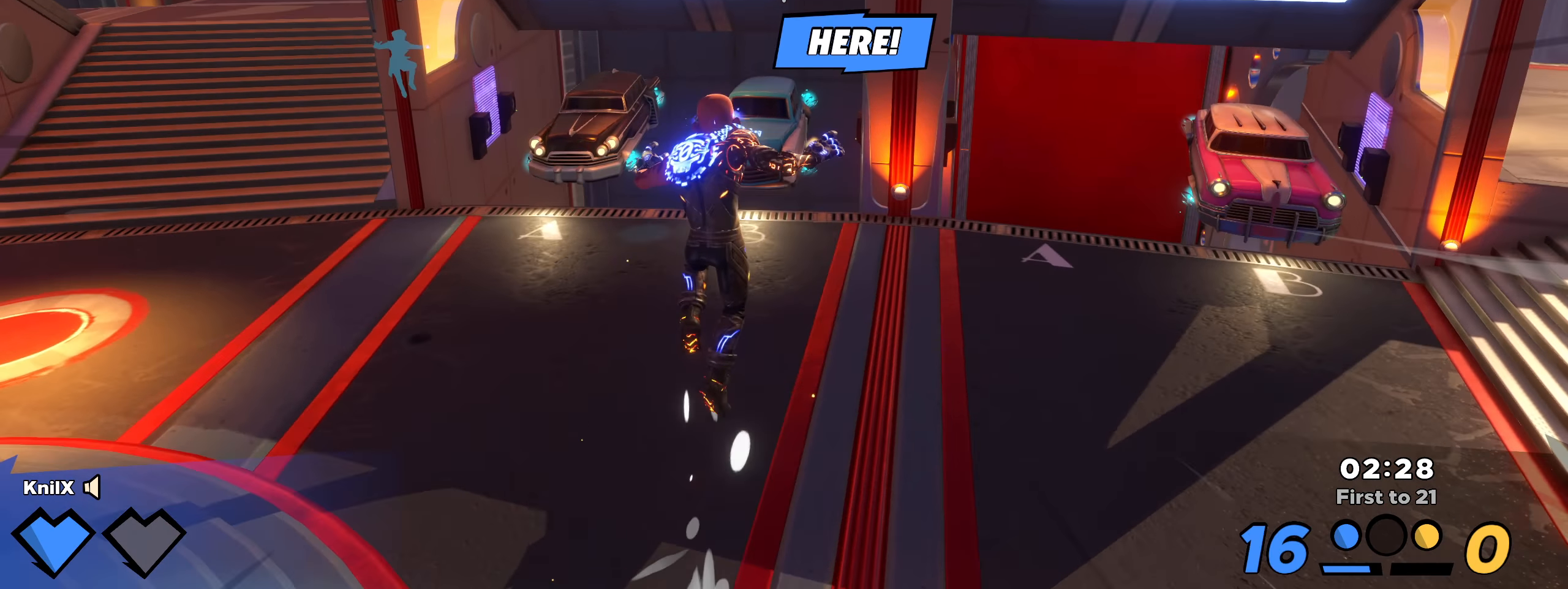
{"keys": ["shift", "w"], "mouse": [], "events": [[50, "d", "down"], [75, "q", "down"], [167, "space", "down"], [225, "q", "up"], [359, "shift", "up"], [375, "space", "up"], [450, "shift", "down"], [484, "d", "up"]]}
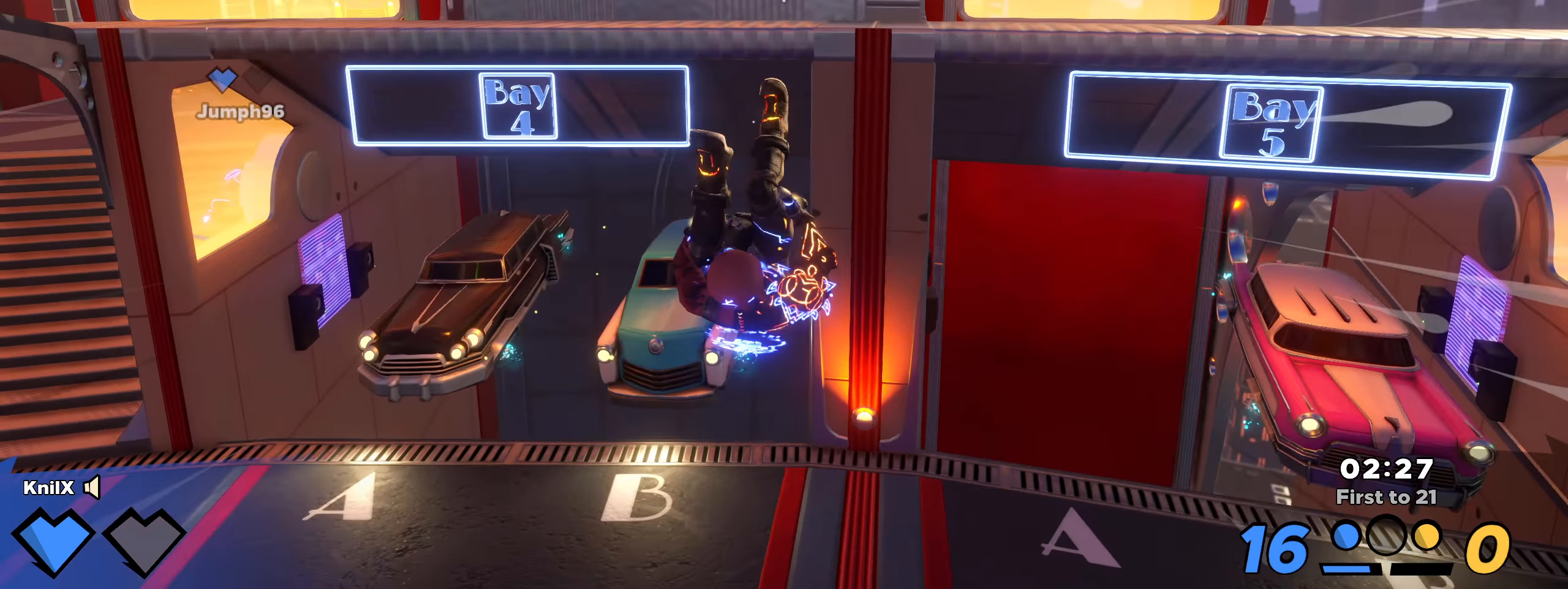
{"keys": ["shift", "w"], "mouse": [], "events": [[100, "d", "down"], [117, "q", "down"], [250, "q", "up"], [292, "d", "up"]]}